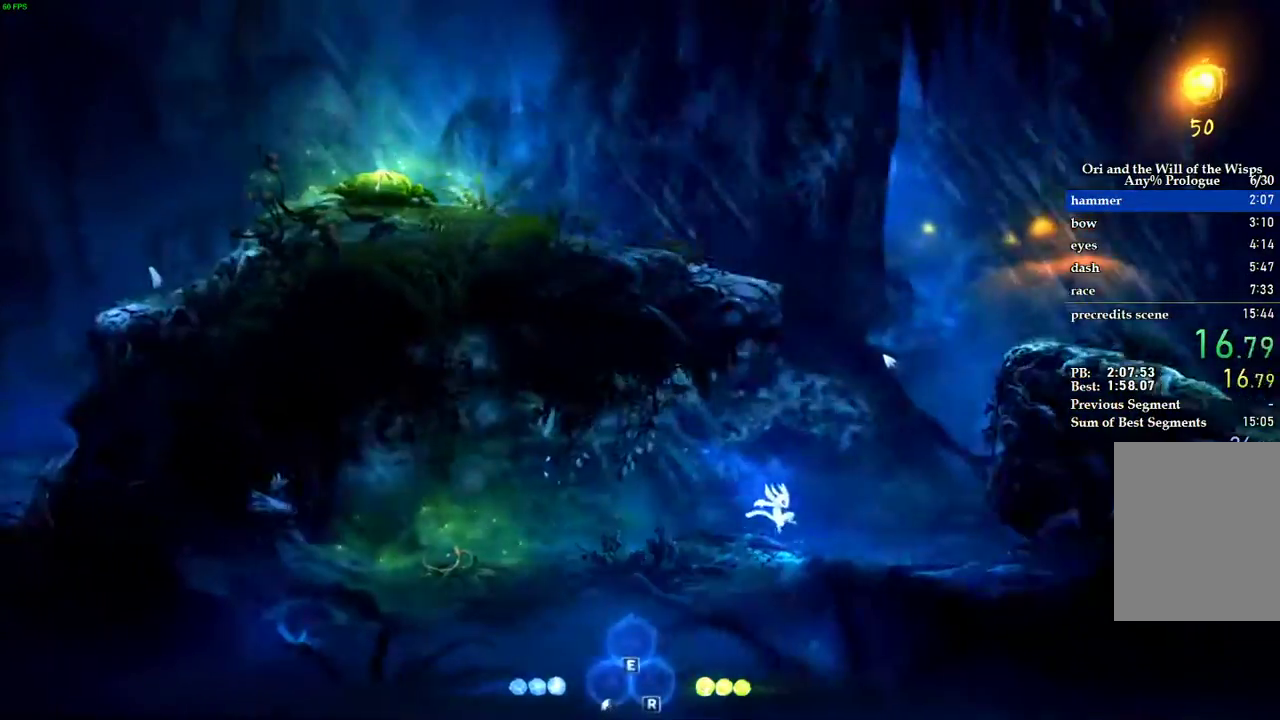
Gameplay with keyboard; each line is a JSON object with the keys held at the frame after it. "events" lists presses ("down") and releases ("up") of "1", "2", "3", "4", "5", "a", "alt", "b", "c", "caps_lock", "ctrl", "d", "e", "escape", "f", "f1", "f2", "f3", "f4", "f5", "g", "q", "r", "s", "shift", "space", "super", "t", "tab", "tilde", "v", "w", "x" and "z" between this image and that frame as [ms after this image, input, new state], when the widget could be followed in between. No other keys are recorded. Mouse input is not recorded.
{"keys": ["d"], "events": [[100, "space", "down"], [460, "space", "up"]]}
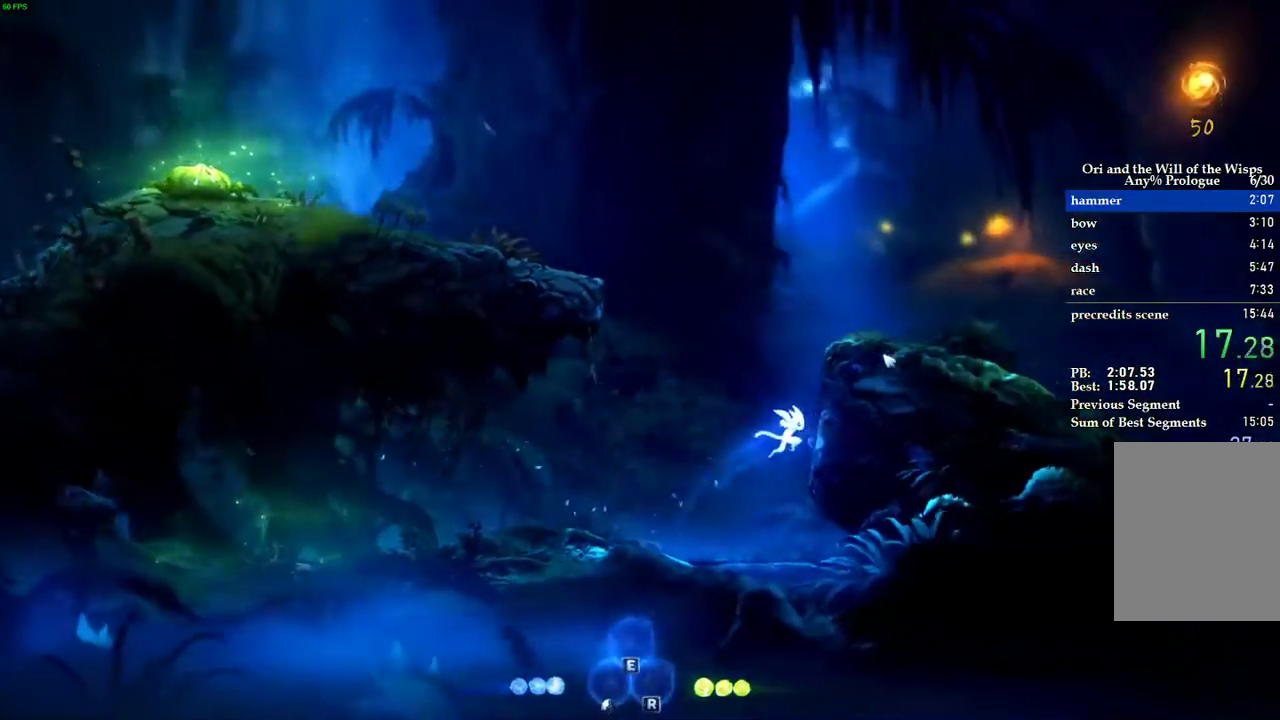
{"keys": ["d", "space"], "events": [[80, "space", "down"]]}
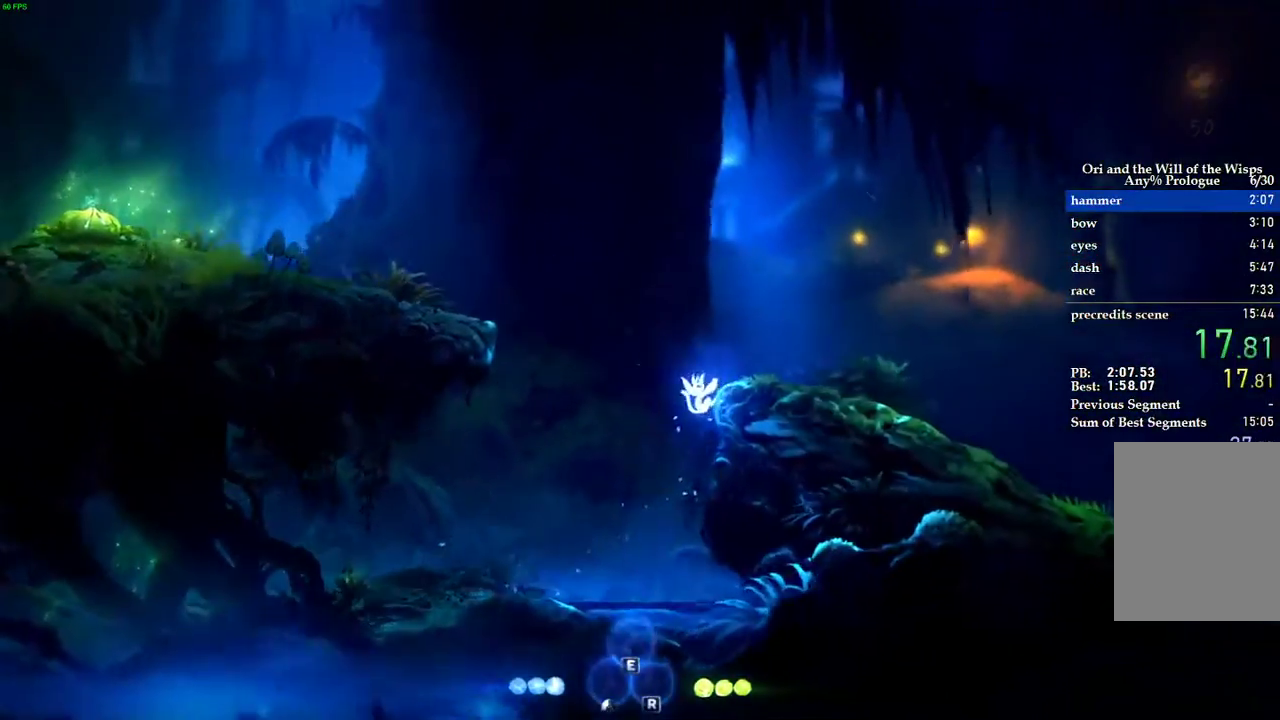
{"keys": ["d", "space"], "events": []}
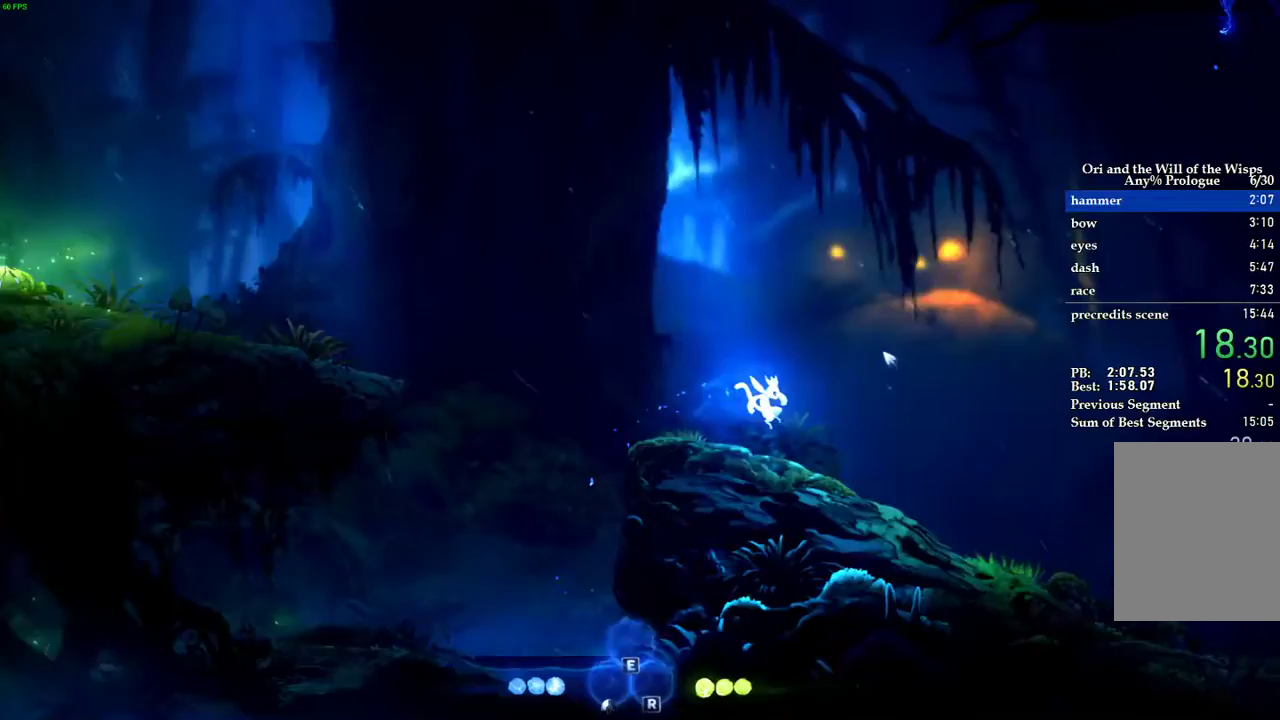
{"keys": ["d", "space"], "events": [[160, "space", "up"], [400, "space", "down"]]}
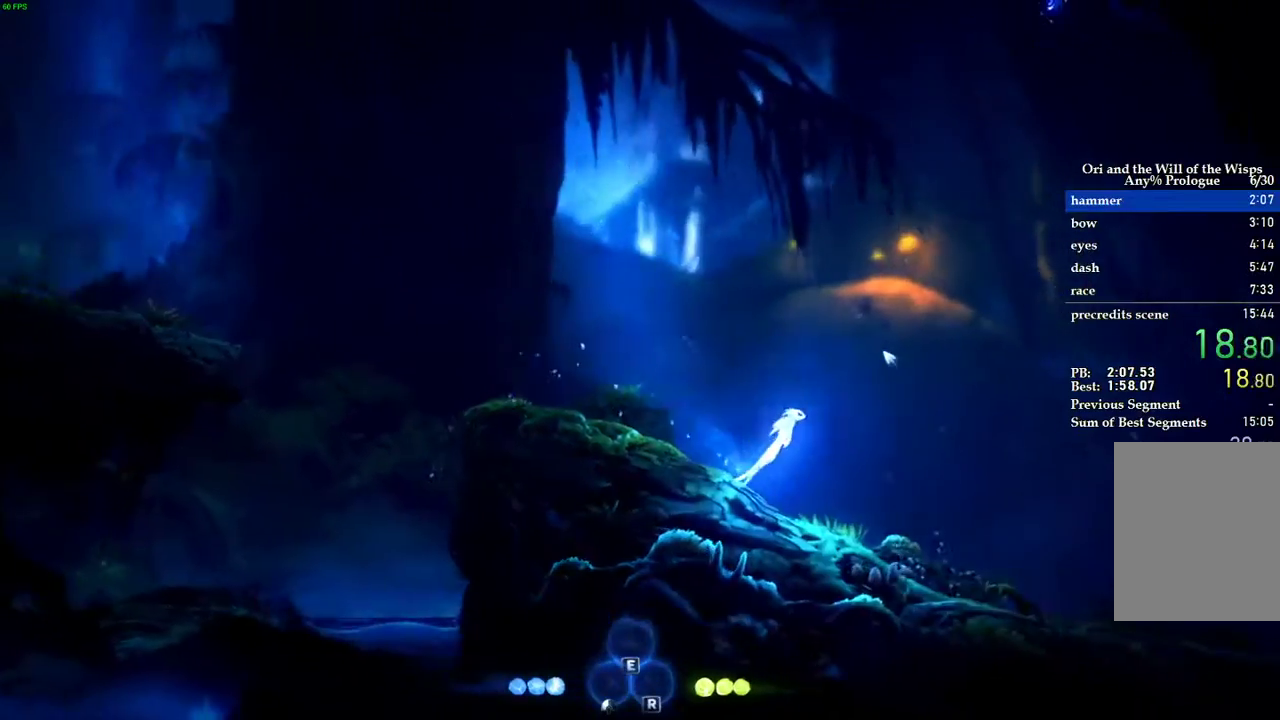
{"keys": ["d", "space"], "events": []}
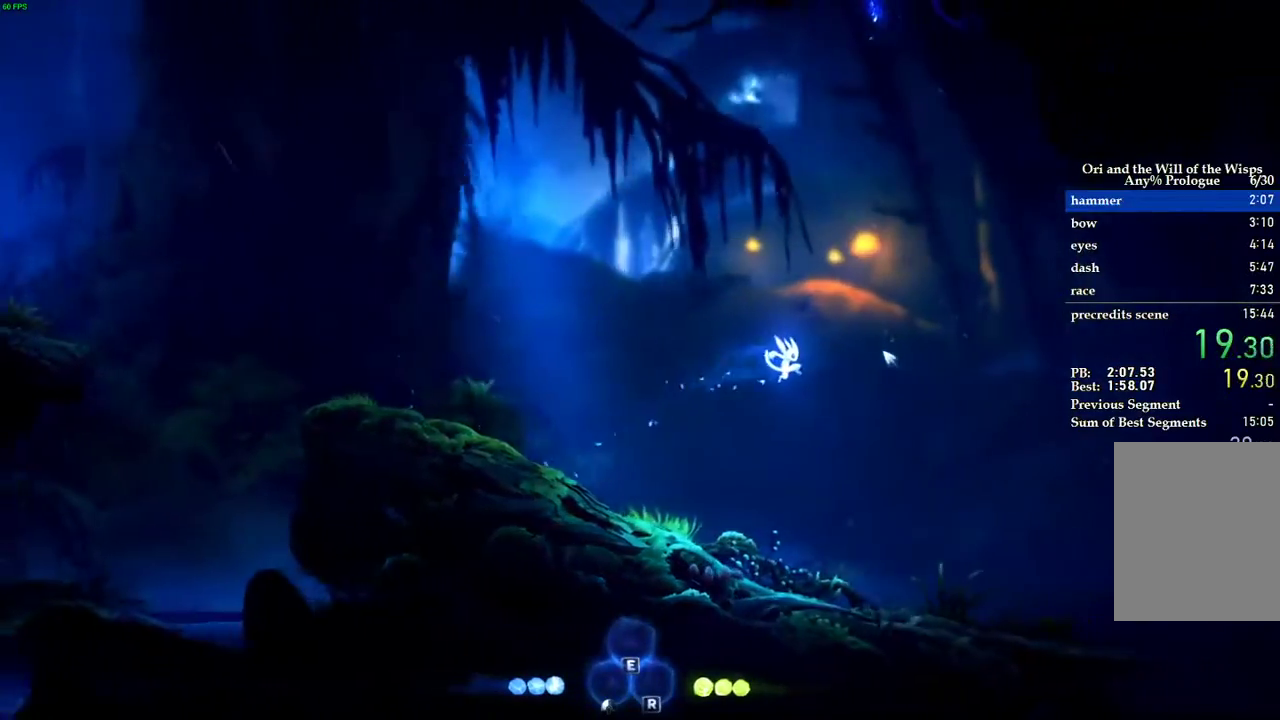
{"keys": ["d"], "events": [[160, "space", "up"]]}
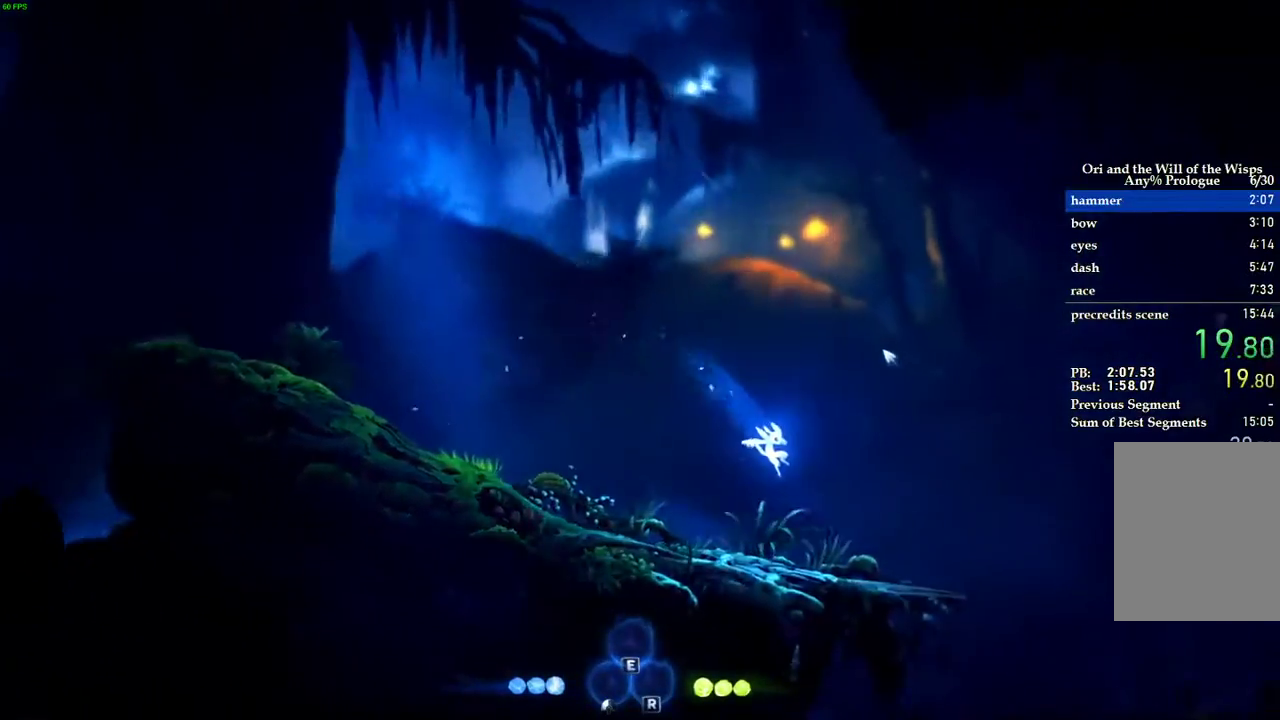
{"keys": ["a"], "events": [[320, "s", "down"], [380, "d", "up"], [380, "space", "down"], [420, "space", "up"], [440, "a", "down"], [500, "s", "up"]]}
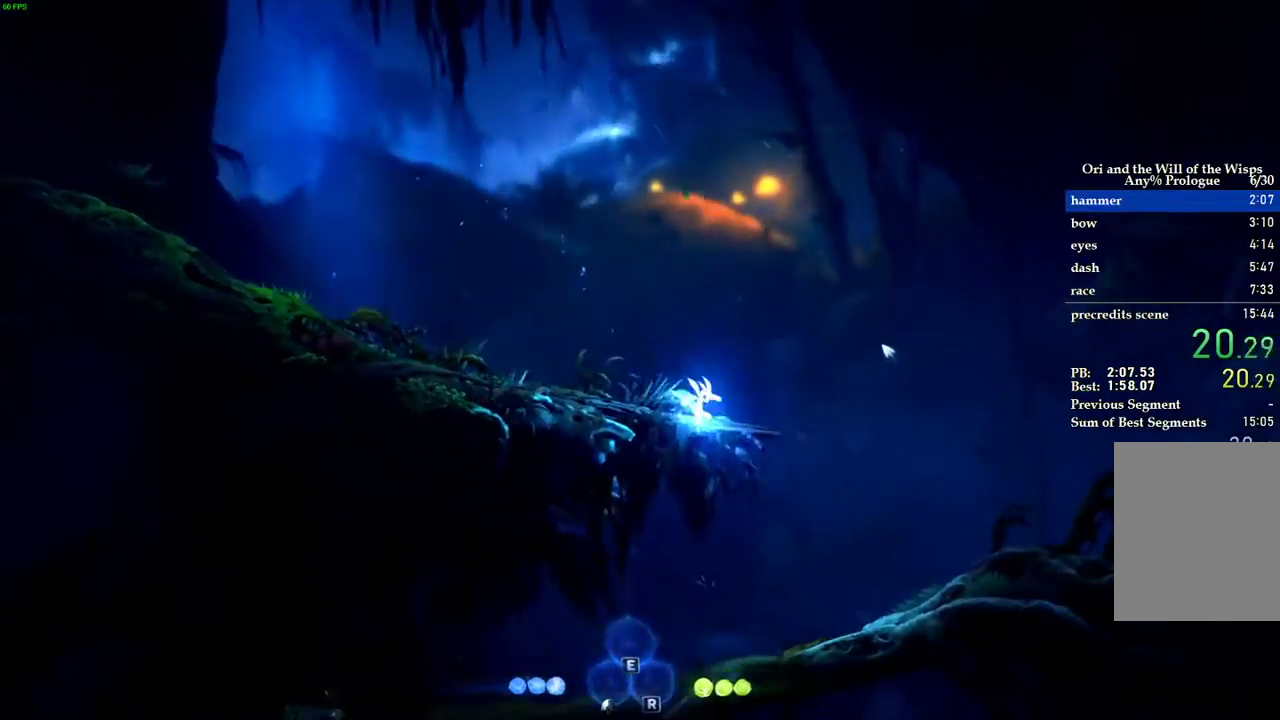
{"keys": ["a"], "events": []}
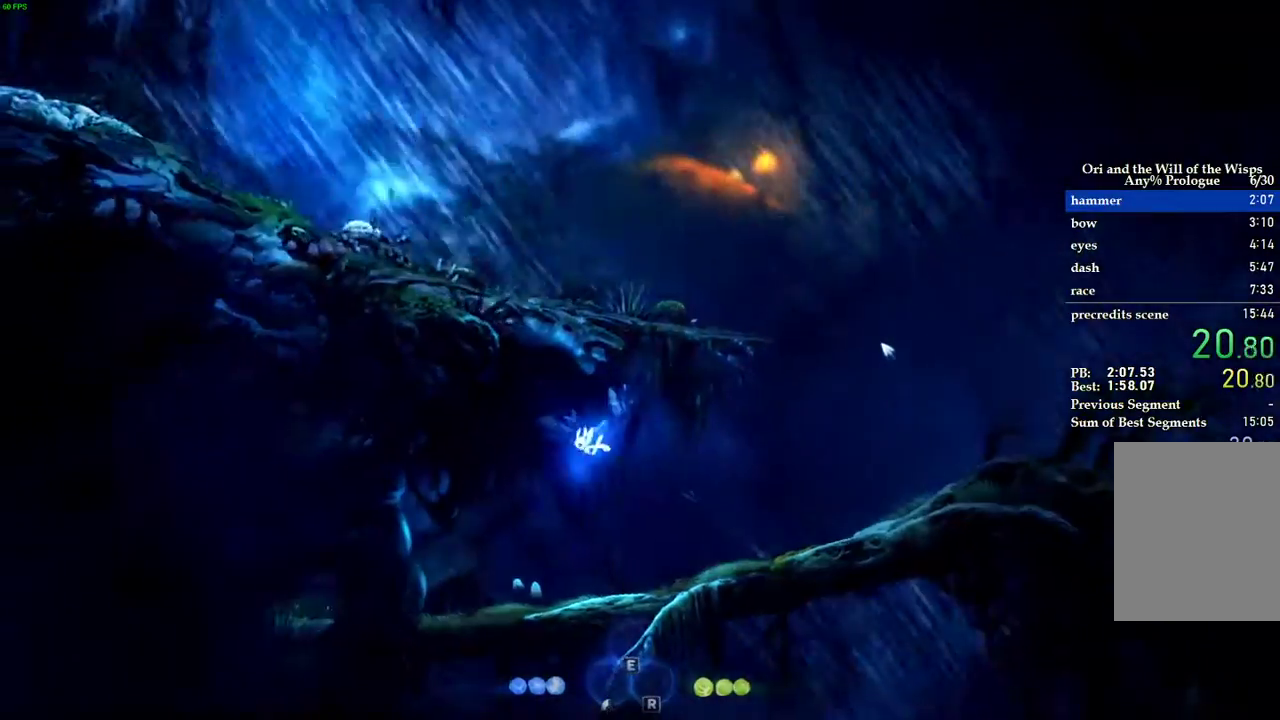
{"keys": ["a", "space"], "events": [[340, "space", "down"]]}
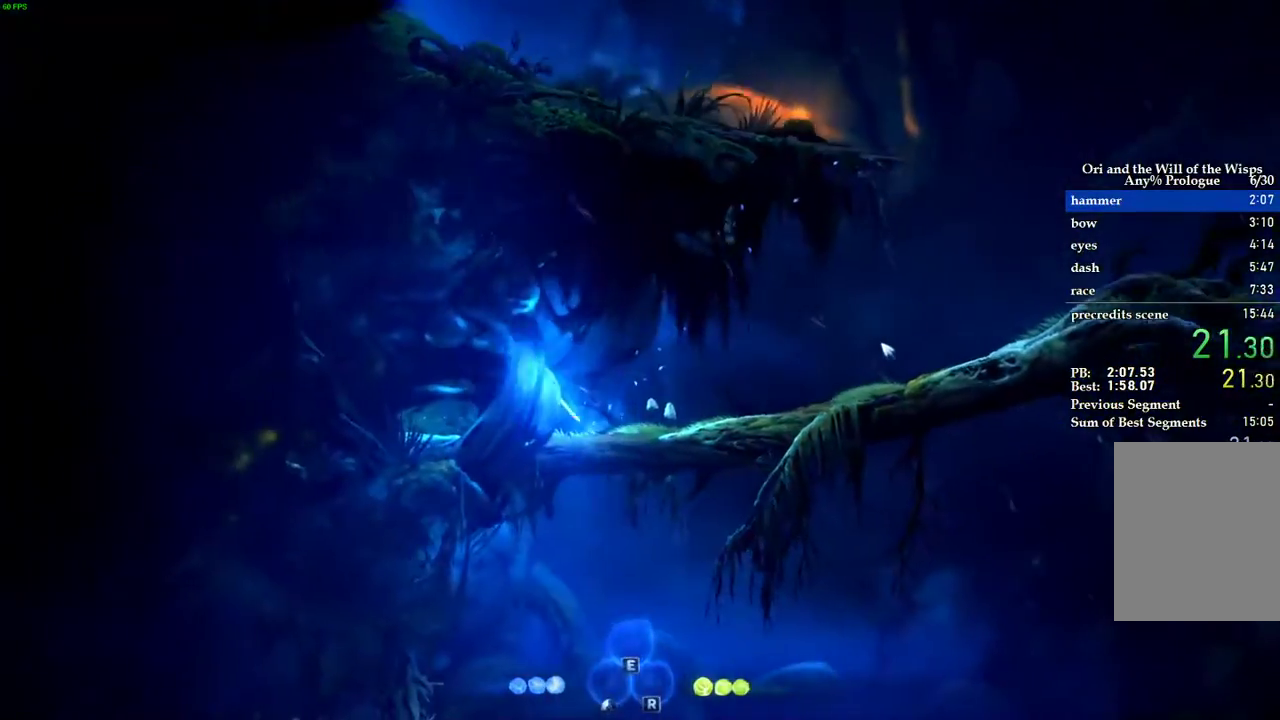
{"keys": ["a"], "events": [[120, "space", "up"]]}
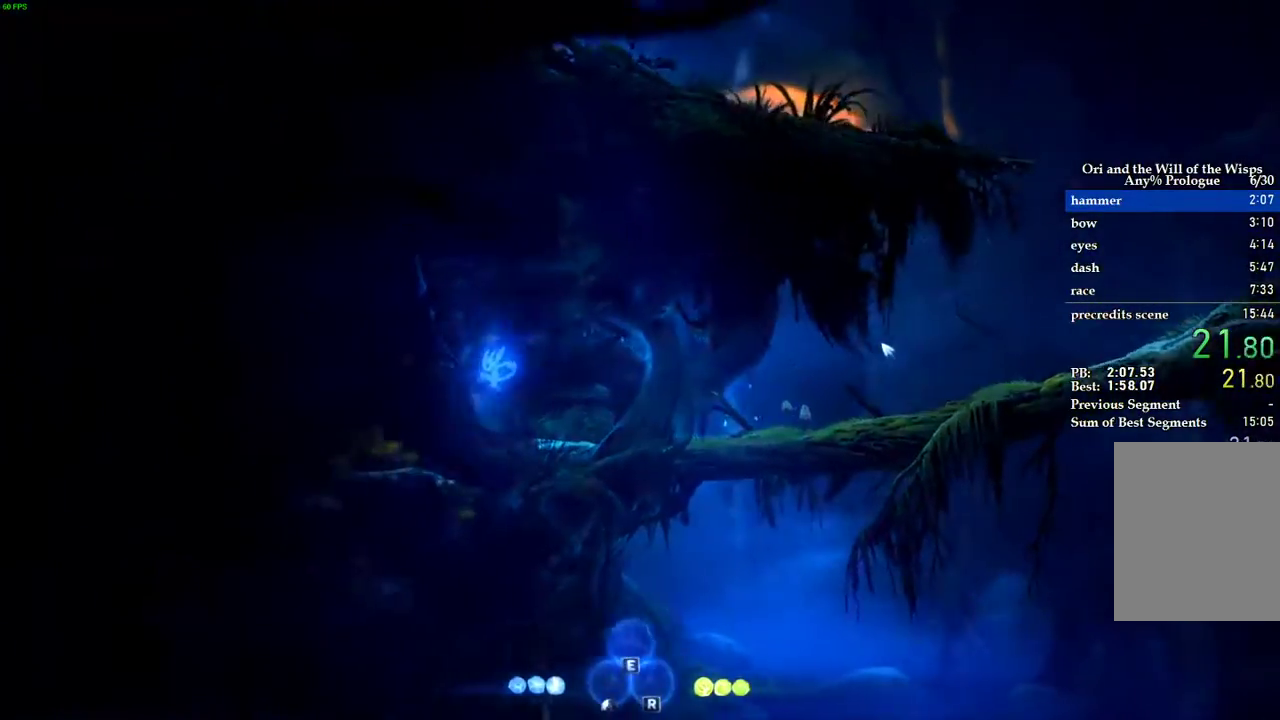
{"keys": ["d"], "events": [[260, "d", "down"], [320, "a", "up"]]}
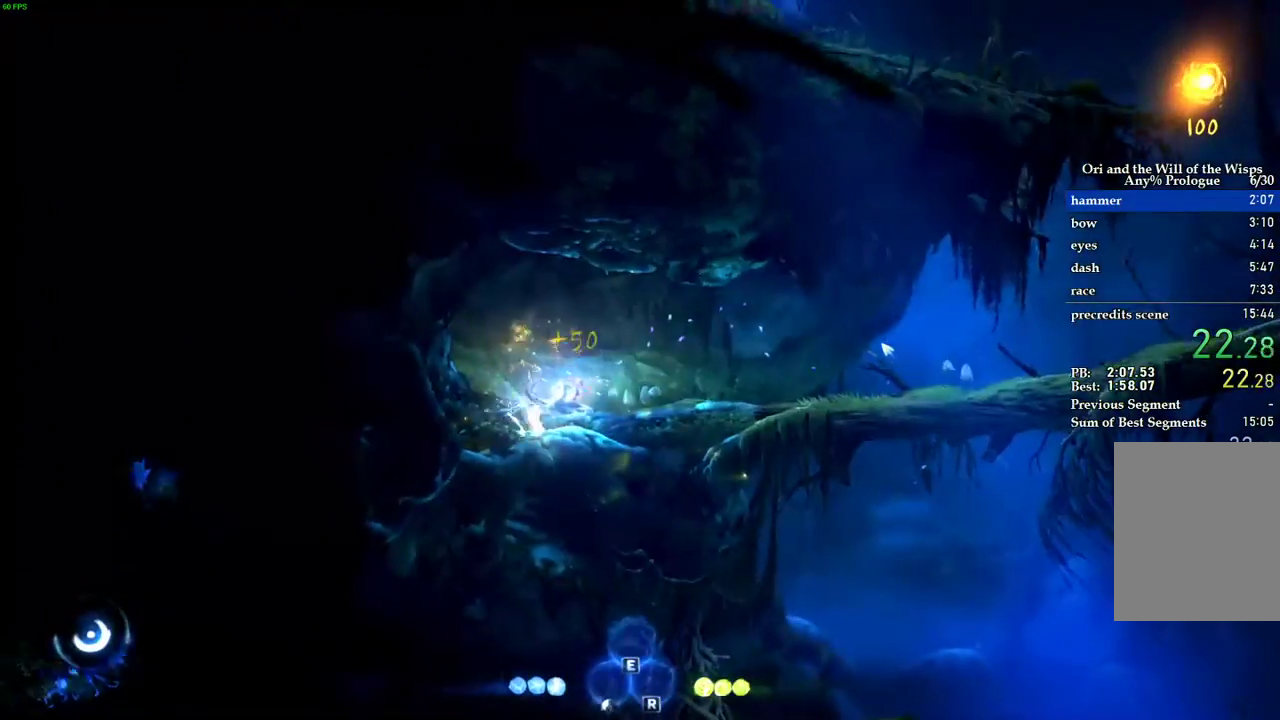
{"keys": ["d"], "events": [[160, "space", "down"], [500, "space", "up"]]}
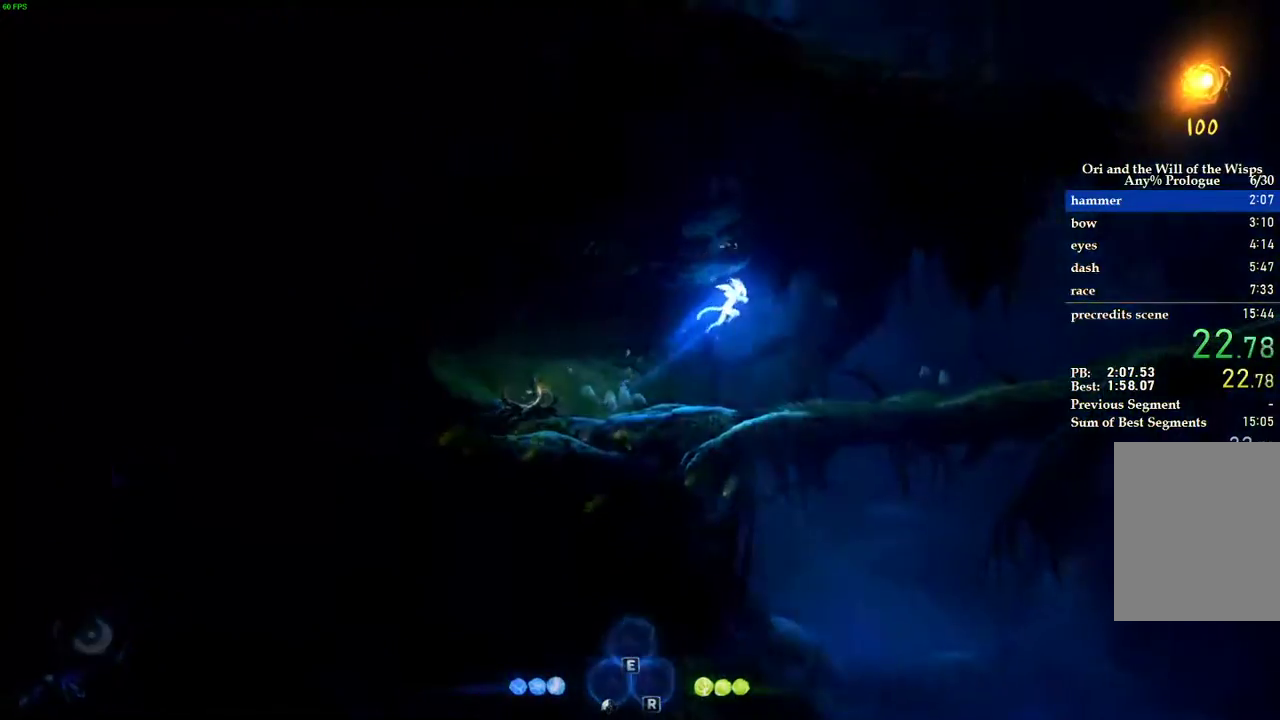
{"keys": ["d"], "events": []}
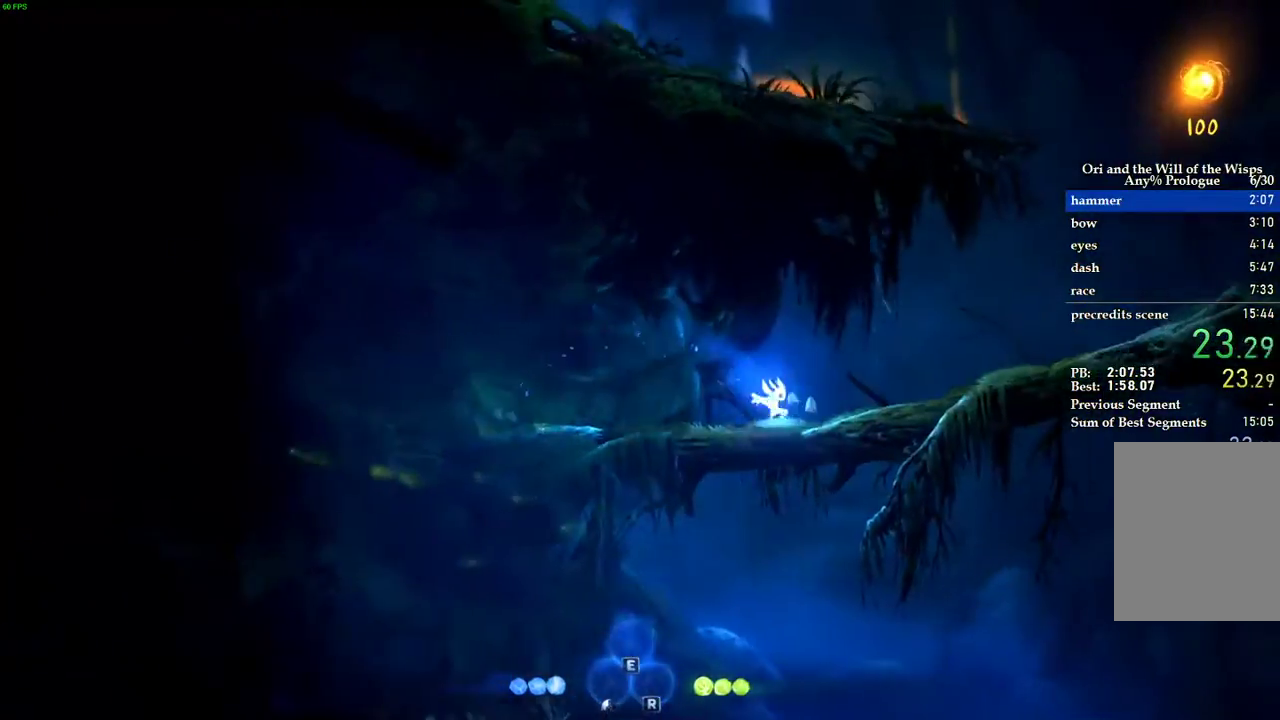
{"keys": ["d"], "events": []}
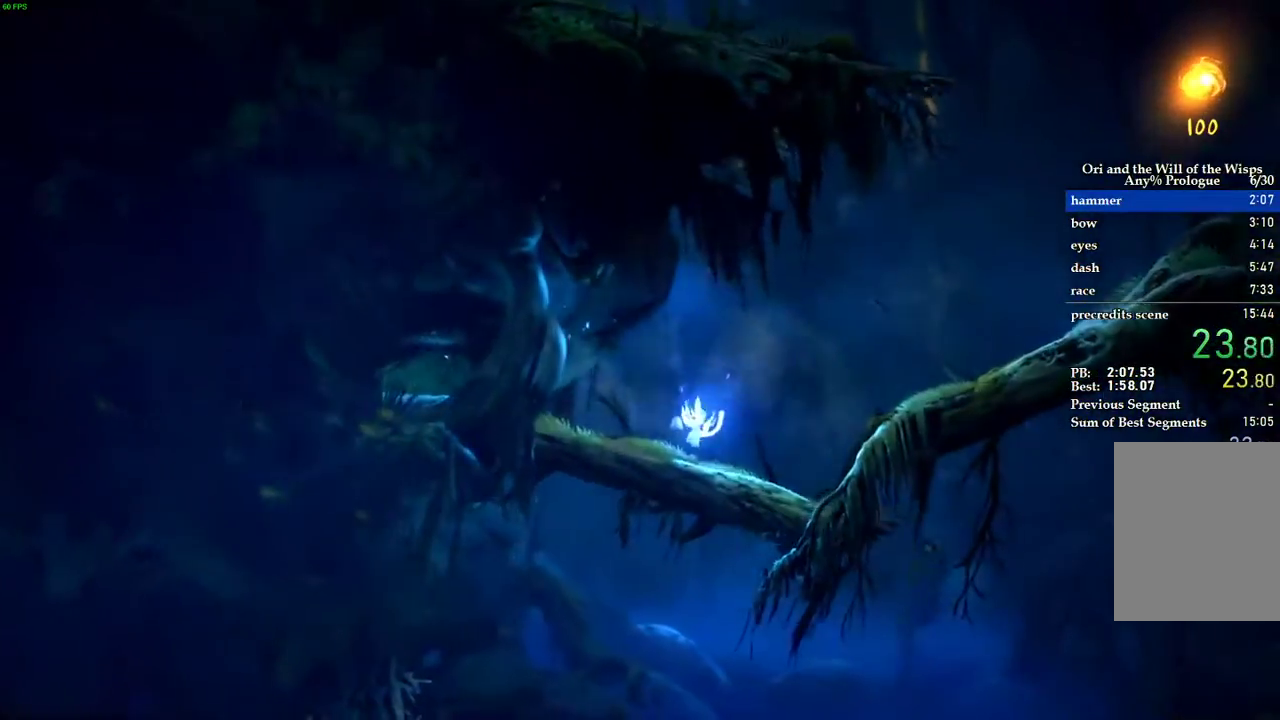
{"keys": ["d"], "events": []}
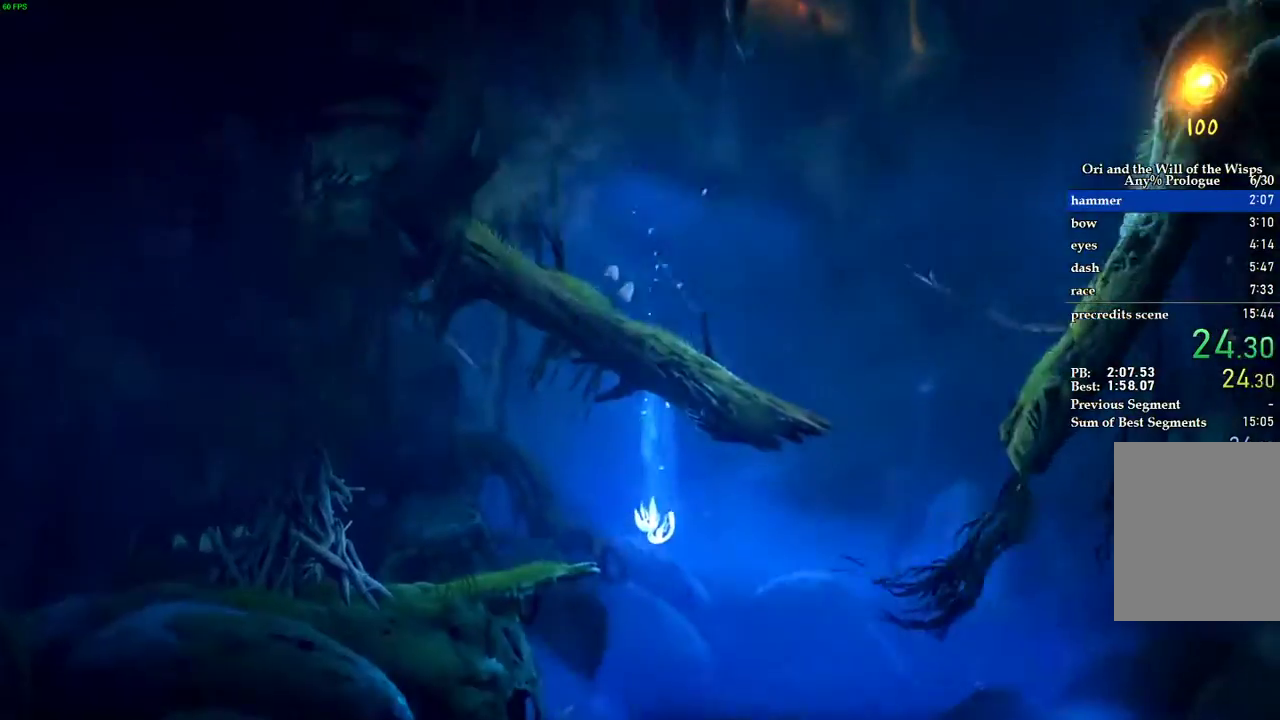
{"keys": ["d"], "events": [[20, "space", "down"], [120, "space", "up"], [200, "space", "down"], [280, "space", "up"], [380, "space", "down"], [460, "space", "up"]]}
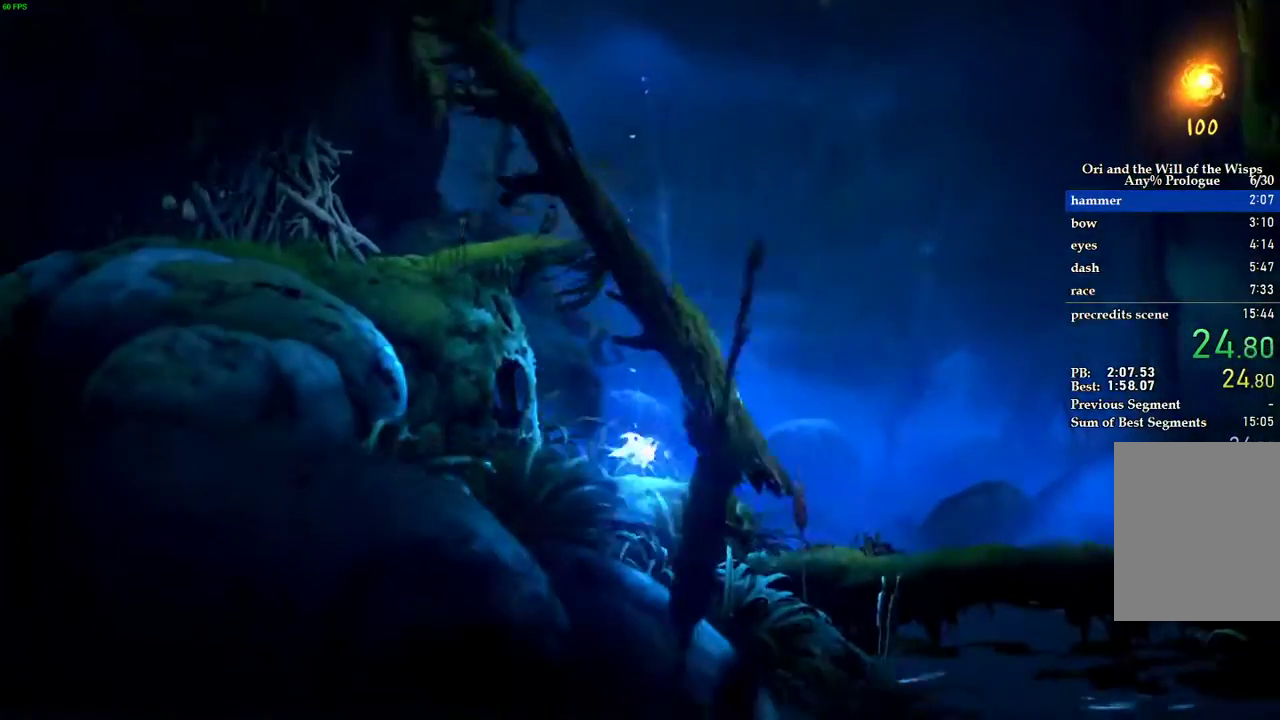
{"keys": ["d", "space"], "events": [[40, "space", "down"], [120, "space", "up"], [200, "space", "down"], [280, "space", "up"], [340, "space", "down"], [440, "space", "up"], [500, "space", "down"]]}
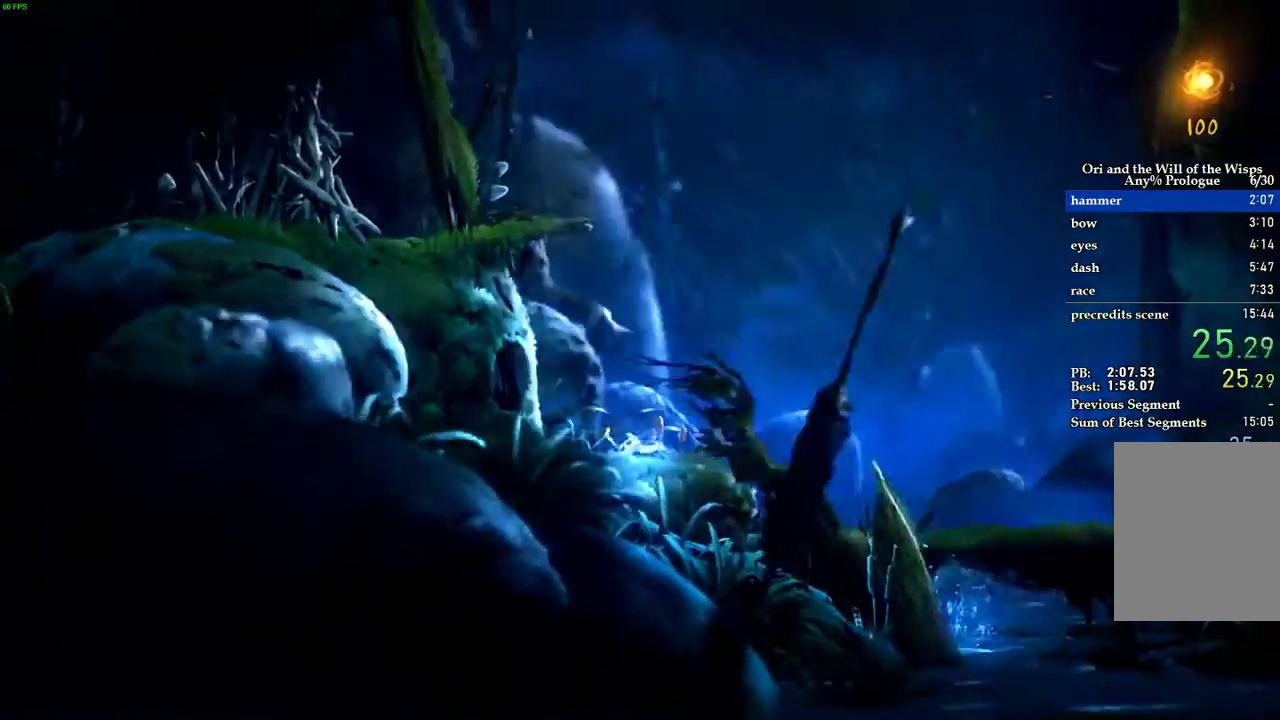
{"keys": ["d"], "events": [[100, "space", "up"], [180, "space", "down"], [260, "space", "up"], [340, "space", "down"], [460, "space", "up"]]}
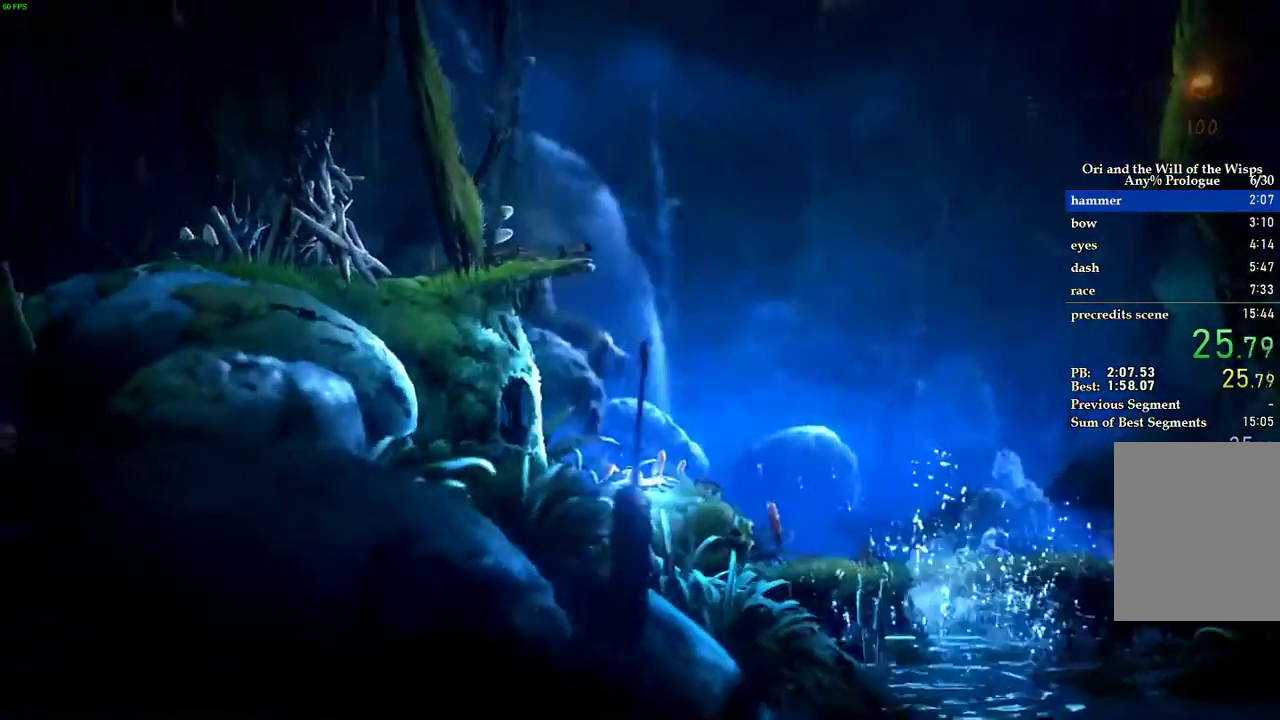
{"keys": ["d"], "events": [[20, "space", "down"], [120, "space", "up"], [200, "space", "down"], [280, "space", "up"], [360, "space", "down"], [460, "space", "up"]]}
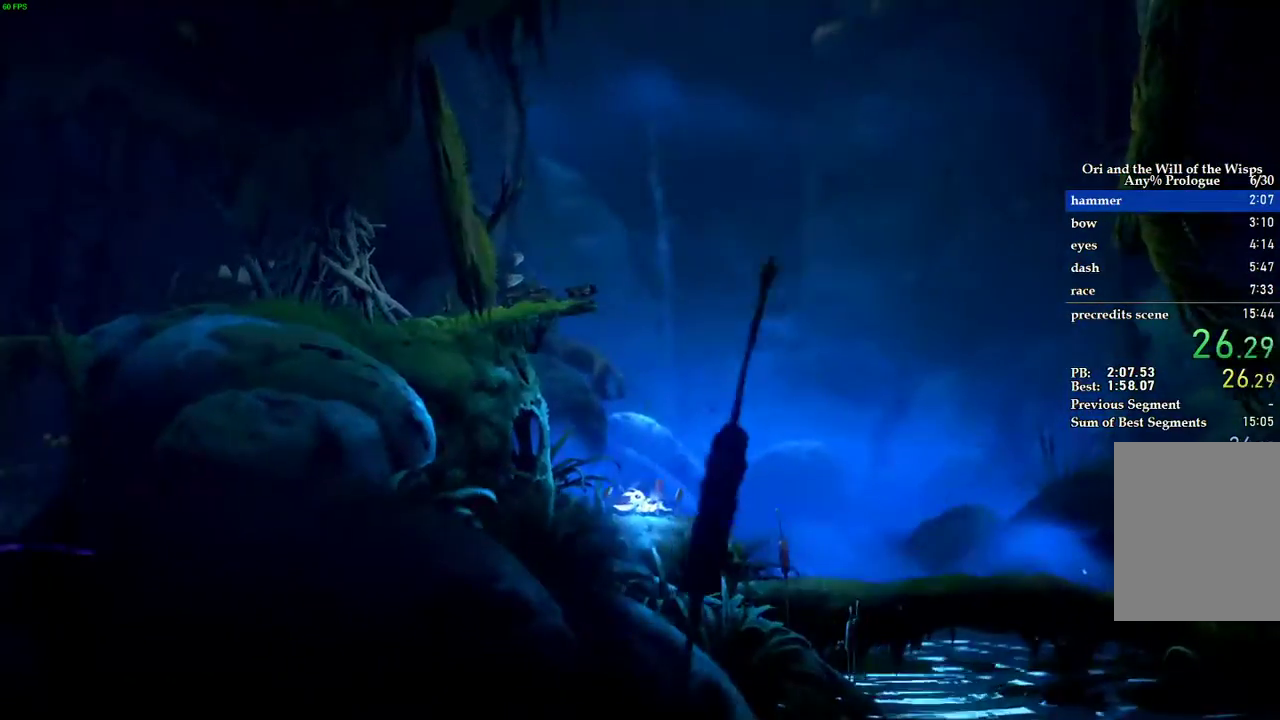
{"keys": ["d"], "events": [[20, "space", "down"], [160, "space", "up"], [200, "space", "down"], [300, "space", "up"], [380, "space", "down"], [460, "space", "up"]]}
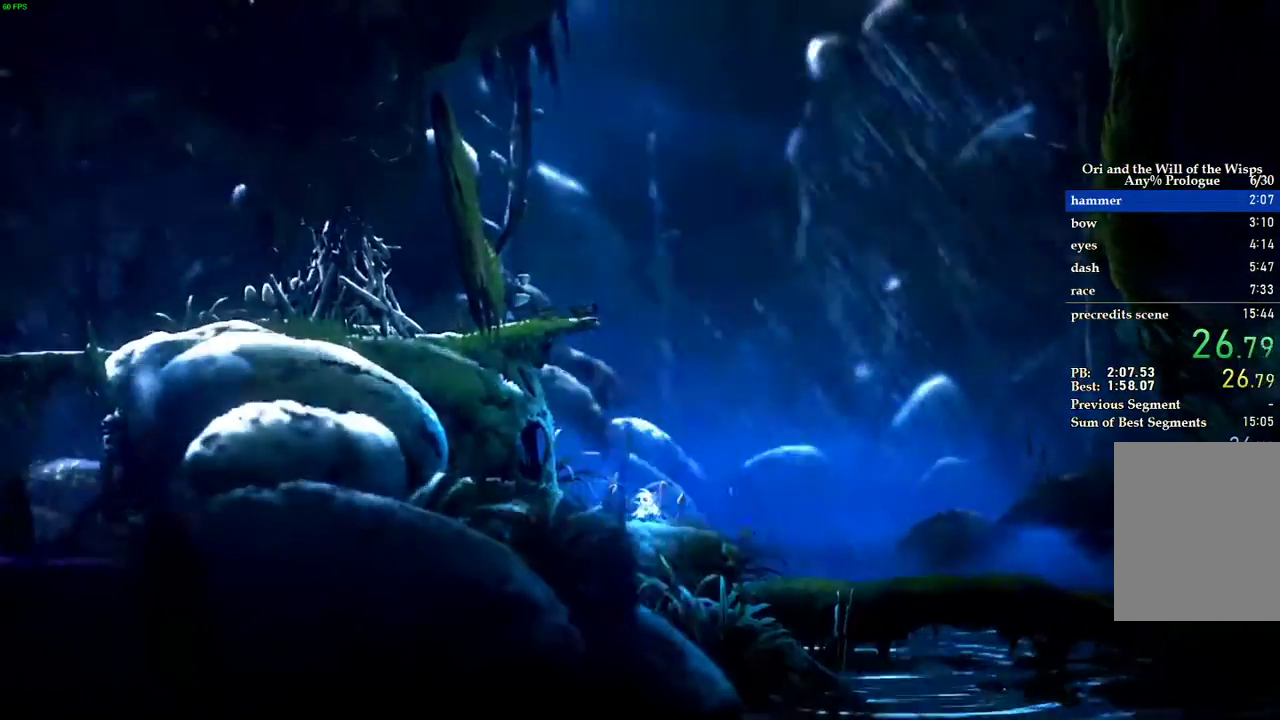
{"keys": ["d"], "events": [[40, "space", "down"], [120, "space", "up"], [200, "space", "down"], [280, "space", "up"], [380, "space", "down"], [460, "space", "up"]]}
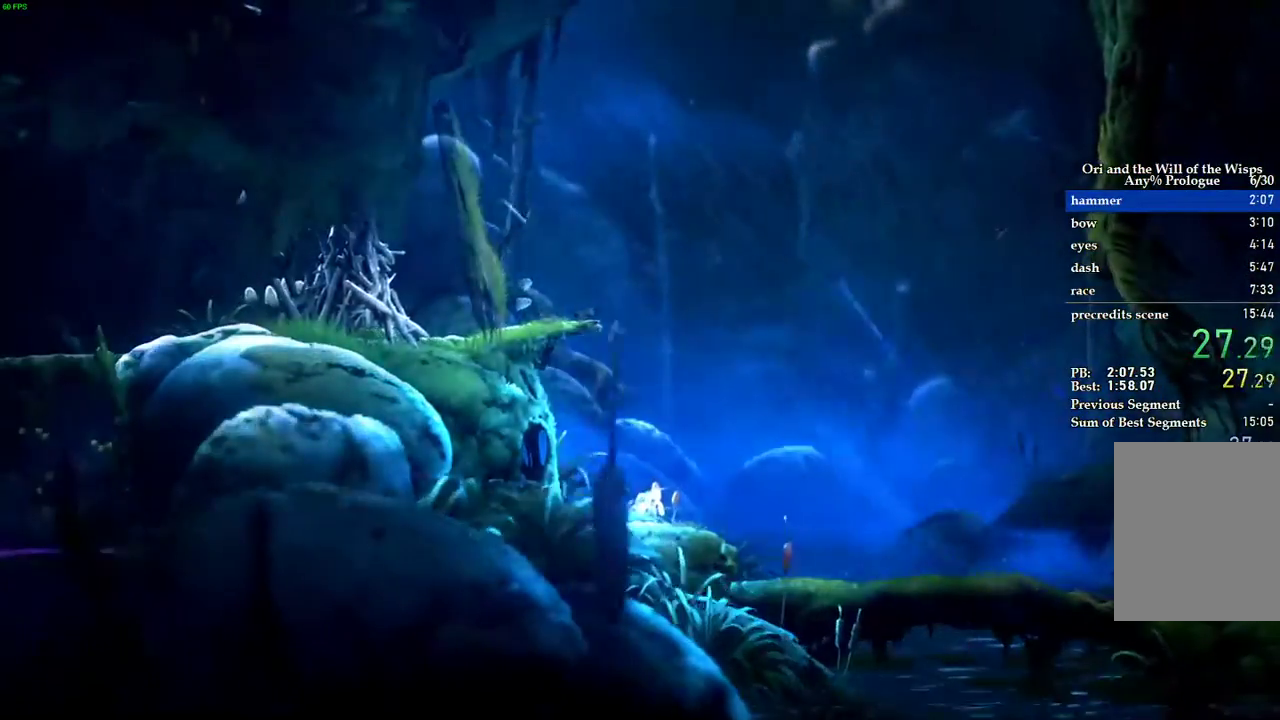
{"keys": ["d", "space"], "events": [[20, "space", "down"], [120, "space", "up"], [220, "space", "down"], [320, "space", "up"], [420, "space", "down"]]}
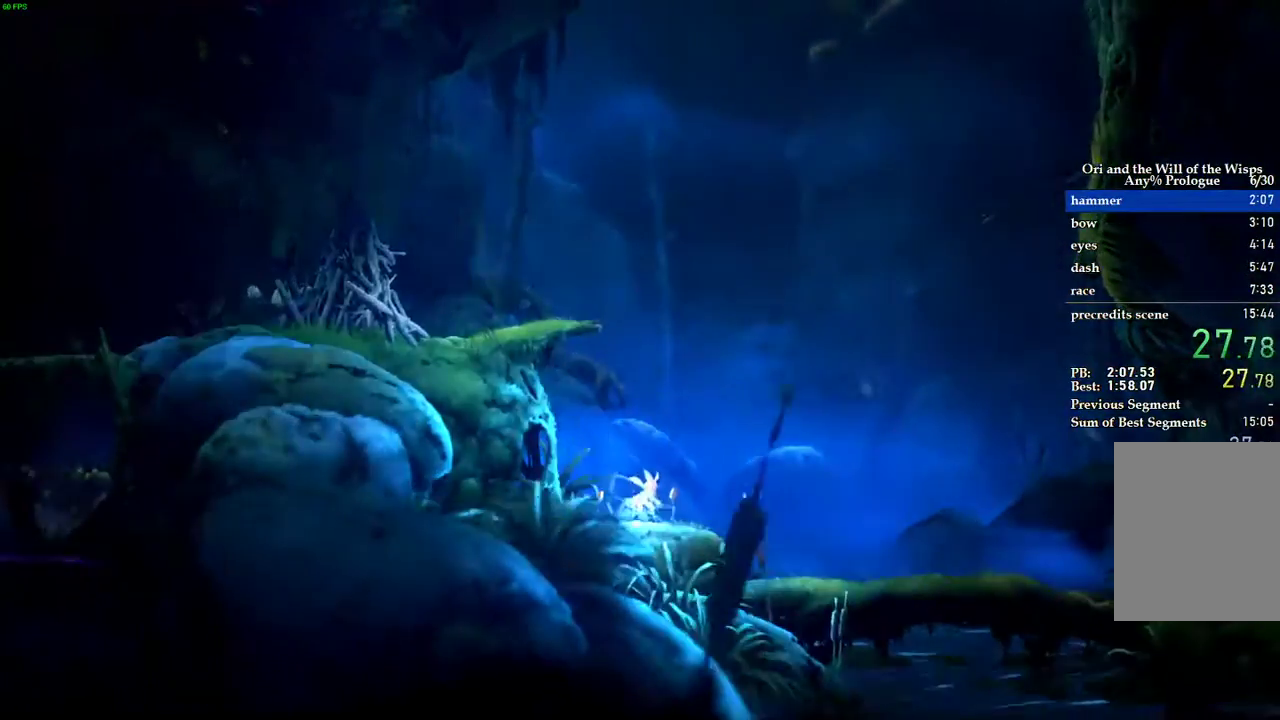
{"keys": ["d", "space"], "events": [[20, "space", "up"], [120, "space", "down"], [200, "space", "up"], [280, "space", "down"], [360, "space", "up"], [440, "space", "down"]]}
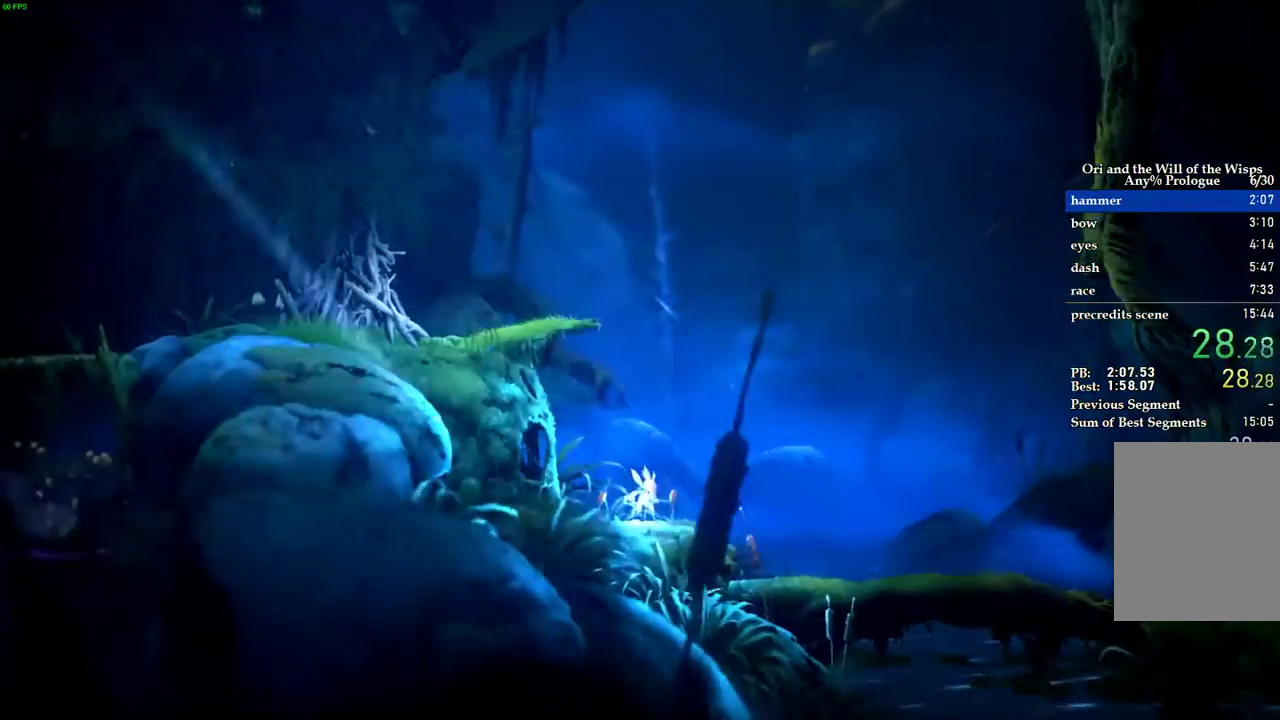
{"keys": ["d"], "events": [[20, "space", "up"], [100, "space", "down"], [180, "space", "up"], [280, "space", "down"], [380, "space", "up"]]}
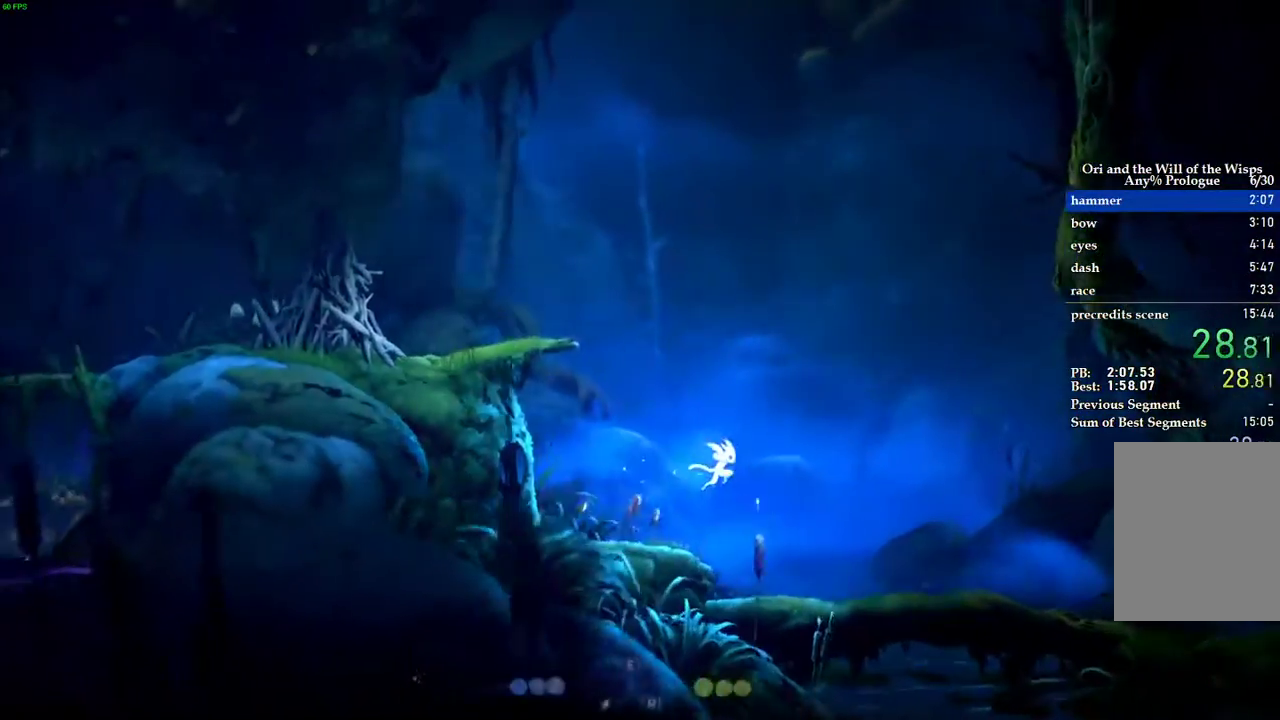
{"keys": ["d", "space"], "events": [[420, "space", "down"]]}
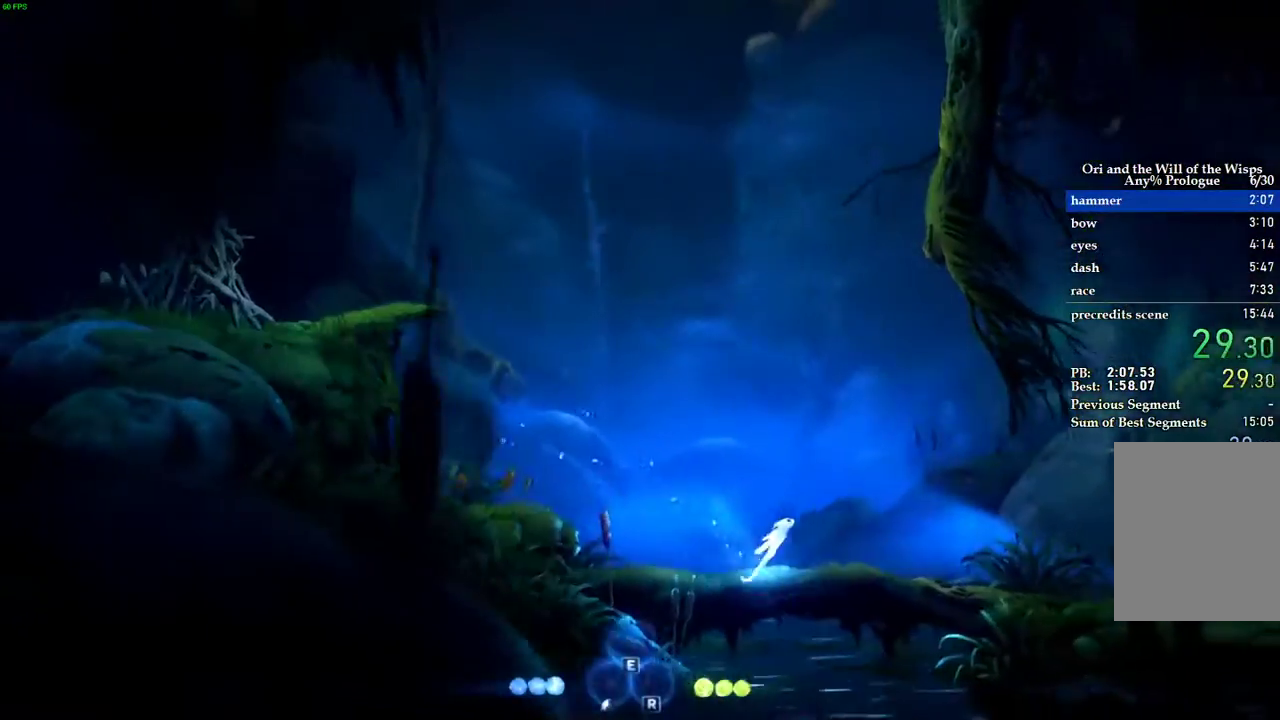
{"keys": ["d"], "events": [[80, "space", "up"]]}
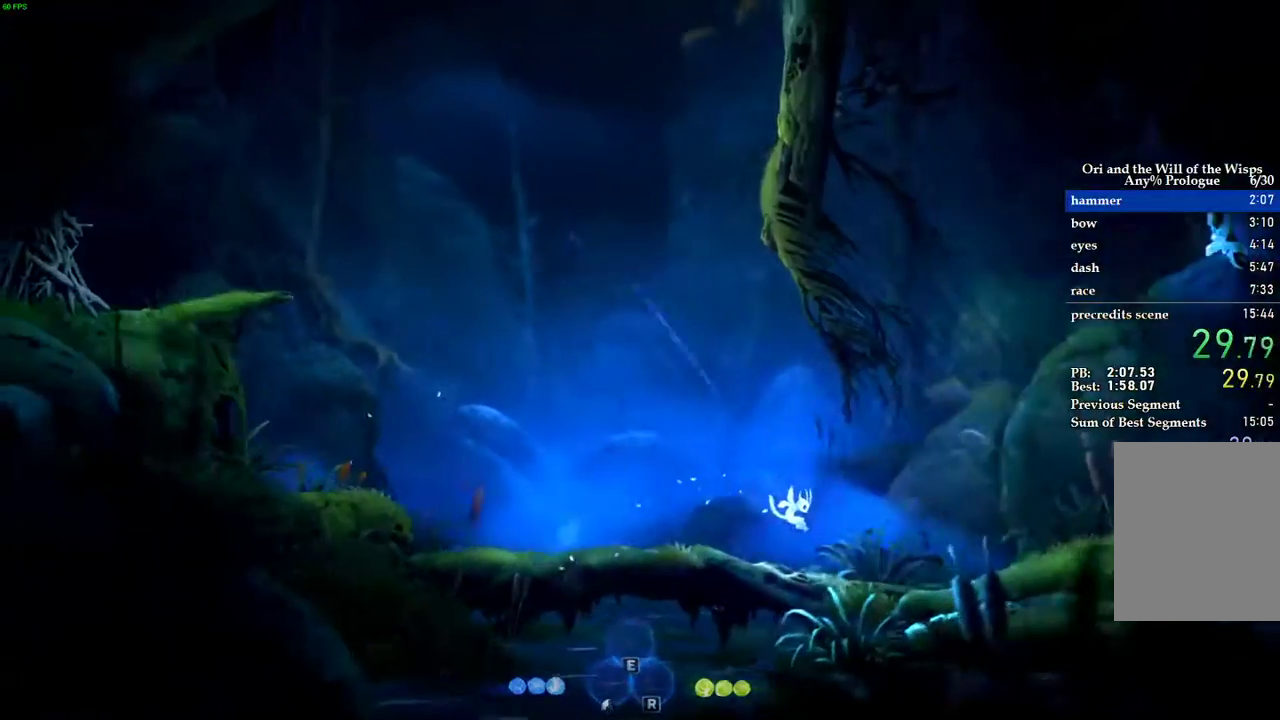
{"keys": ["d", "space"], "events": [[160, "space", "down"]]}
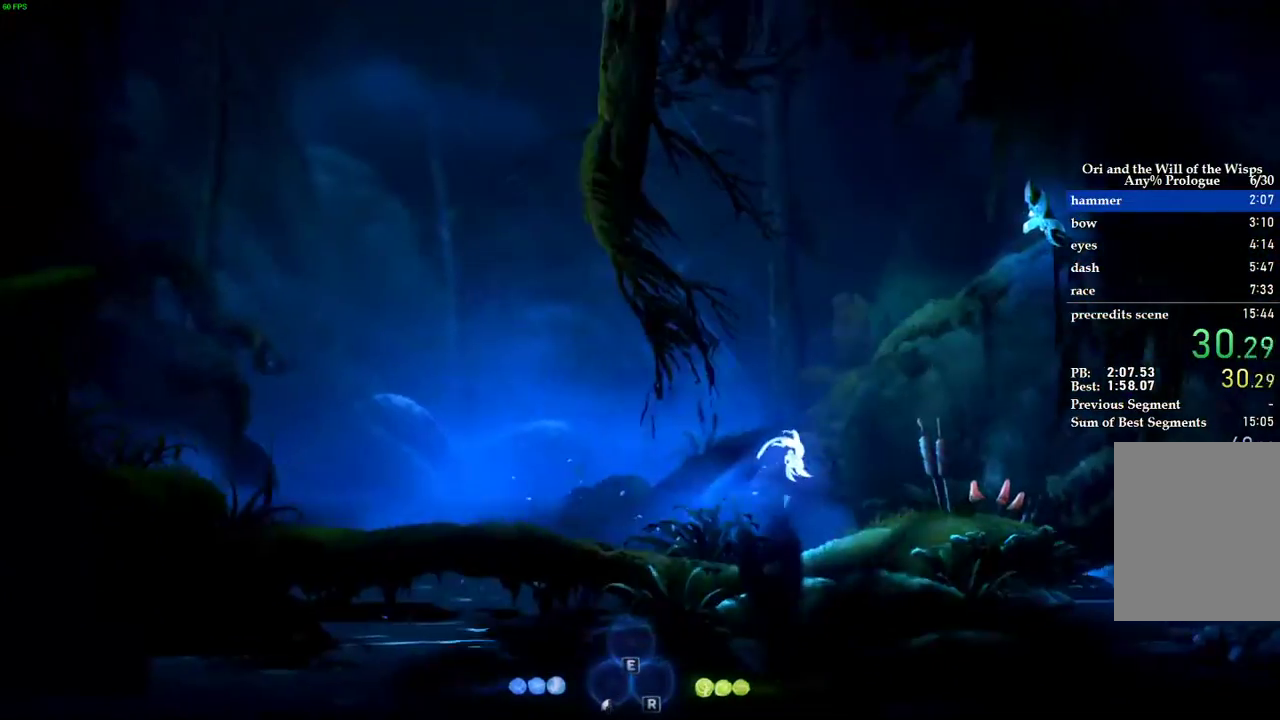
{"keys": ["d"], "events": [[100, "space", "up"]]}
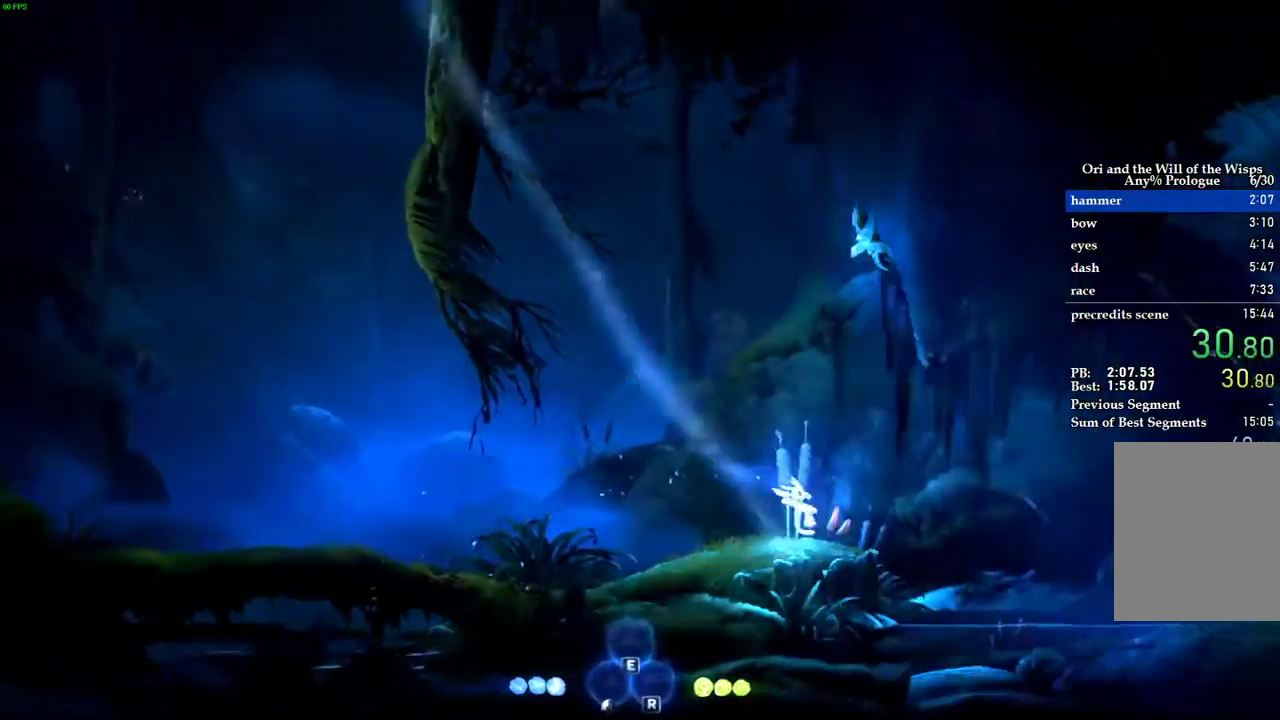
{"keys": ["d", "space"], "events": [[100, "space", "down"]]}
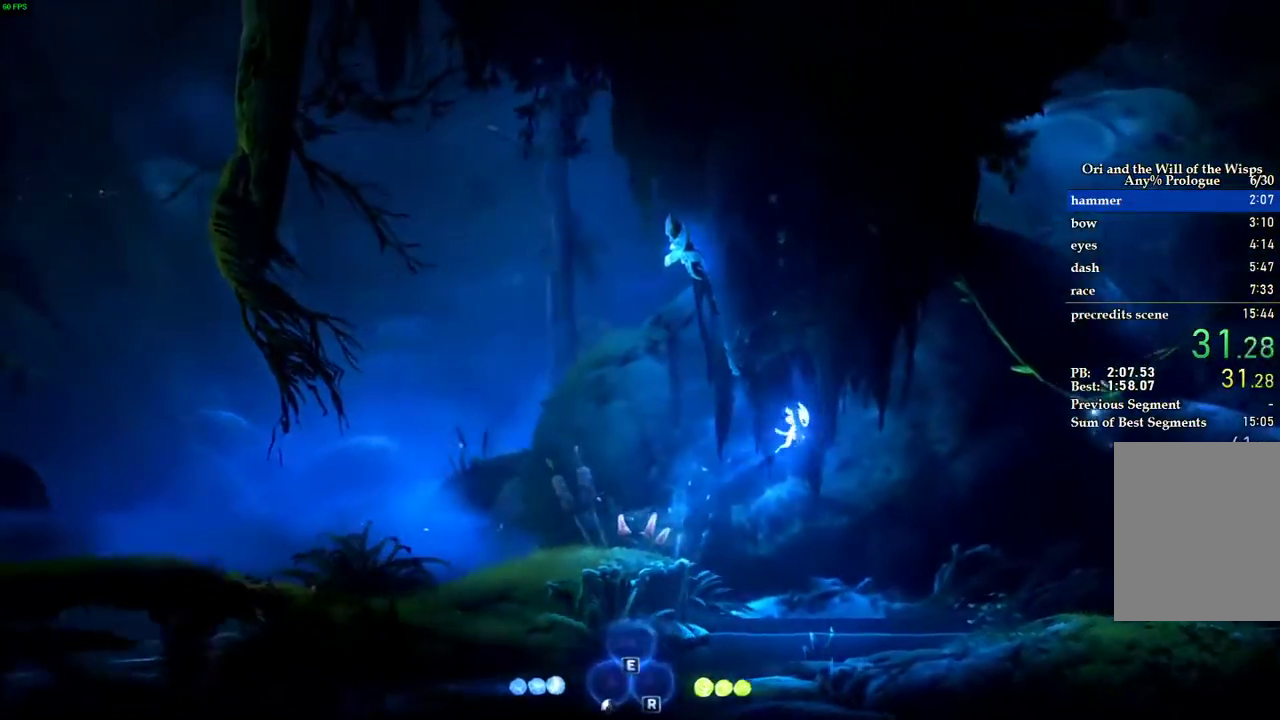
{"keys": ["d"], "events": [[300, "space", "up"]]}